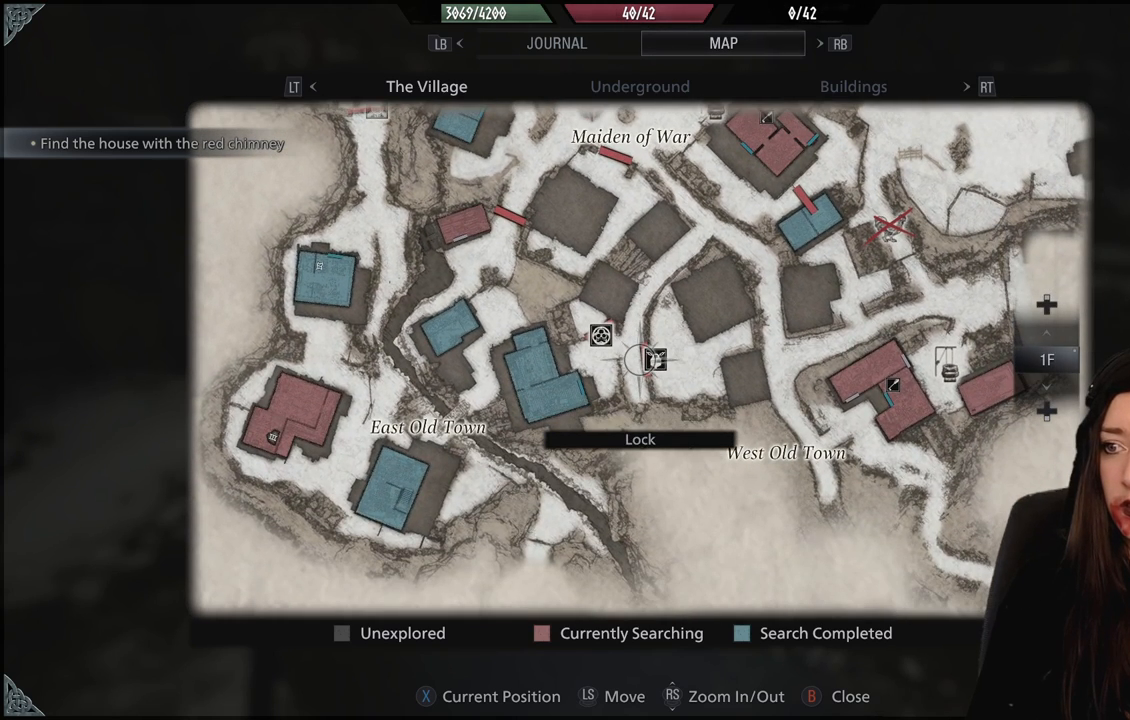
Gameplay with a controller (Xbox layout); each line is a JSON object with the inputs held at the frame after it (dt_ms = milliseconds from this image to that frame). "events" lists button and stick changes between this image and that frame as [ms after this image, input, new state], when the widget could be followed in between.
{"dt_ms": 500, "buttons": [], "left_stick": "center", "right_stick": "center", "events": []}
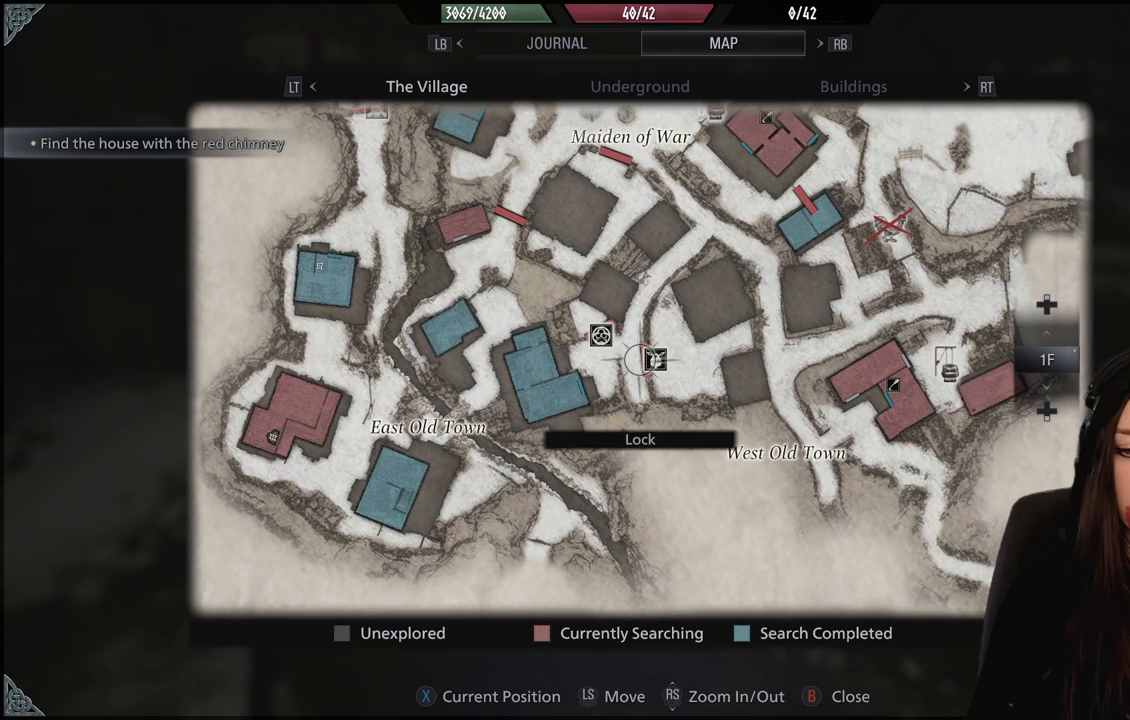
{"dt_ms": 500, "buttons": [], "left_stick": "center", "right_stick": "center", "events": []}
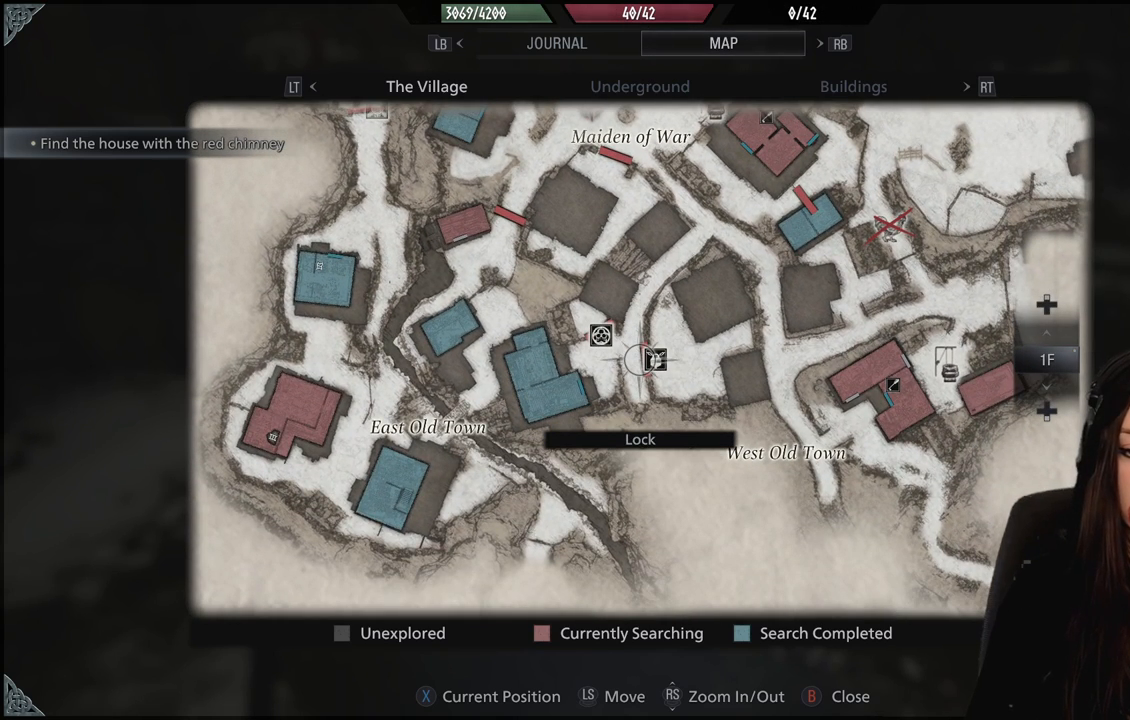
{"dt_ms": 500, "buttons": [], "left_stick": "center", "right_stick": "center", "events": []}
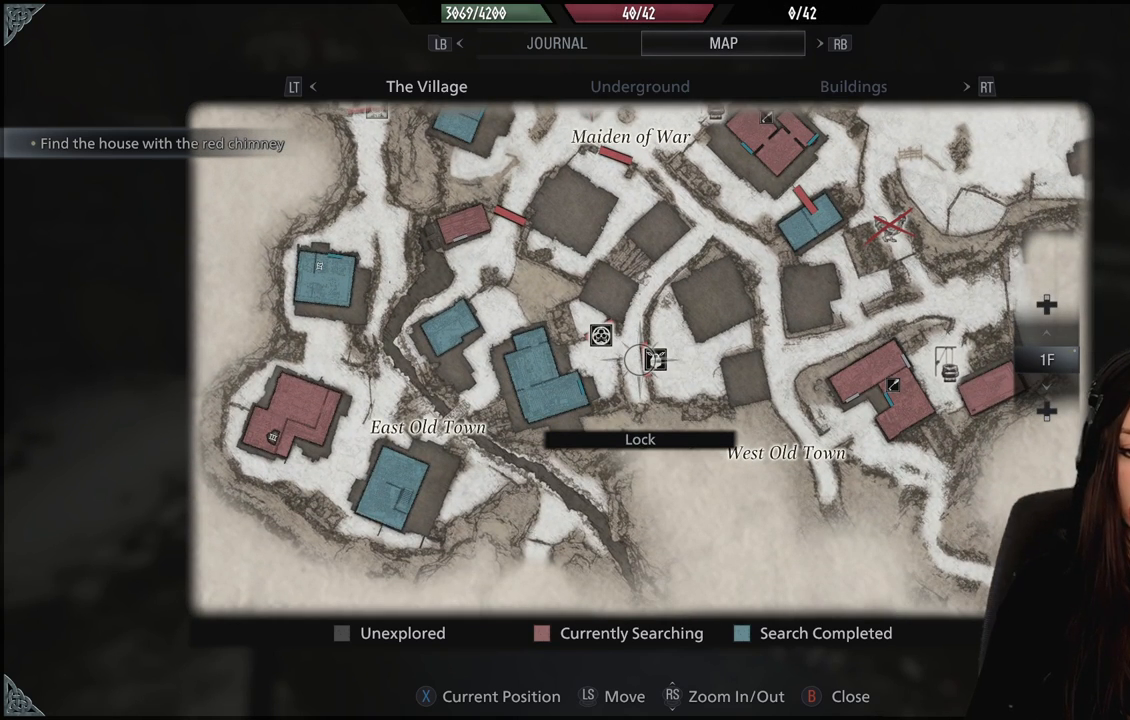
{"dt_ms": 500, "buttons": [], "left_stick": "center", "right_stick": "center", "events": []}
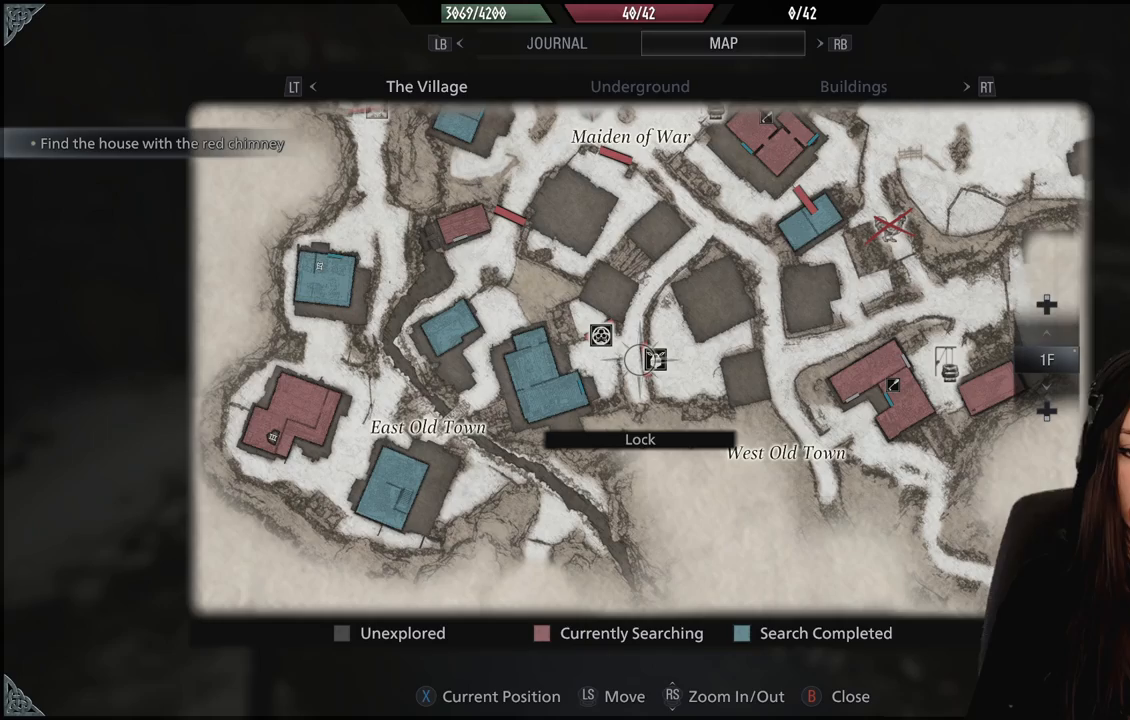
{"dt_ms": 500, "buttons": [], "left_stick": "center", "right_stick": "center", "events": []}
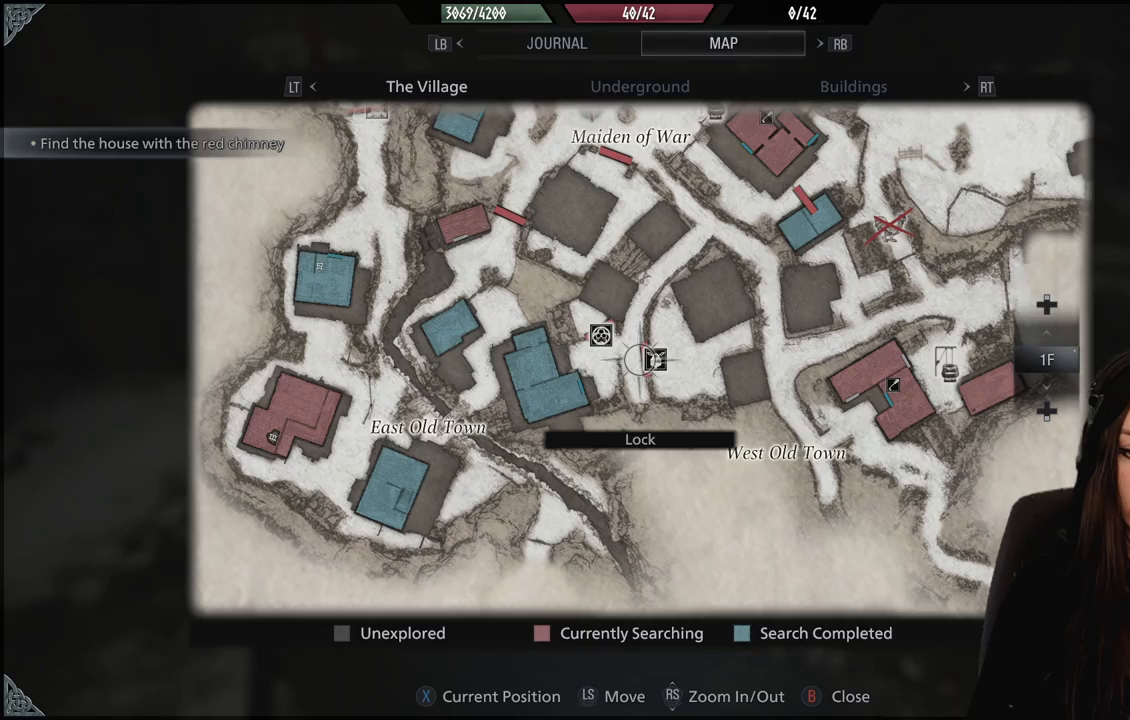
{"dt_ms": 500, "buttons": [], "left_stick": "center", "right_stick": "center", "events": []}
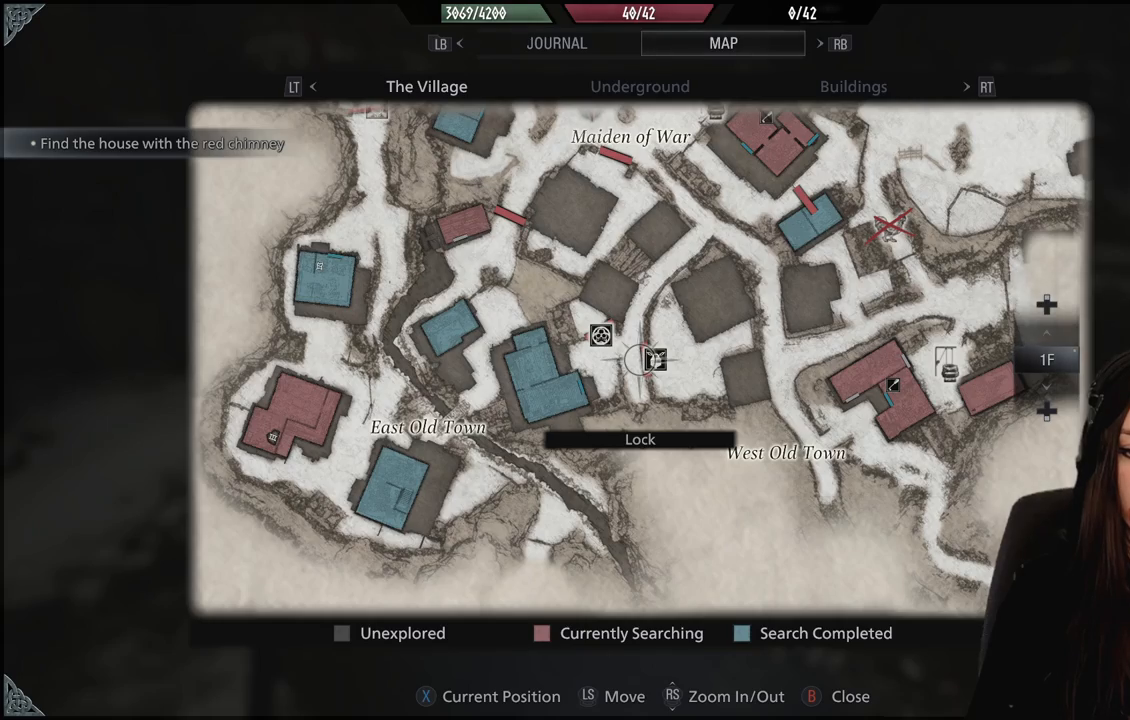
{"dt_ms": 500, "buttons": [], "left_stick": "center", "right_stick": "center", "events": []}
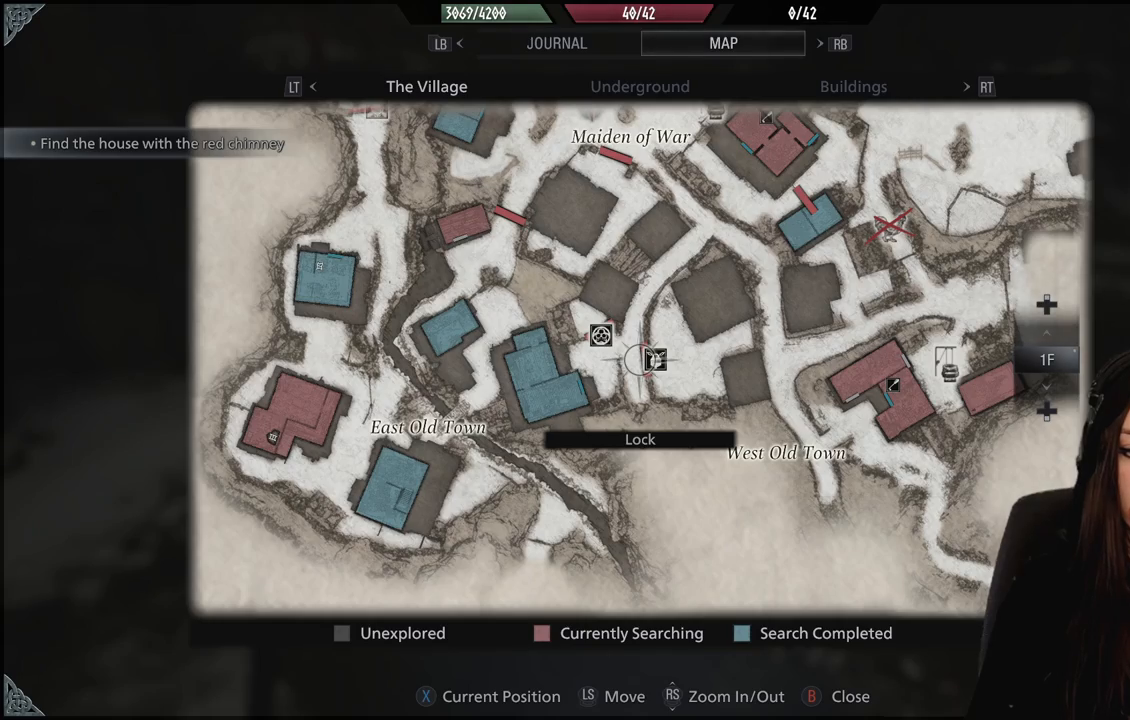
{"dt_ms": 500, "buttons": [], "left_stick": "center", "right_stick": "center", "events": []}
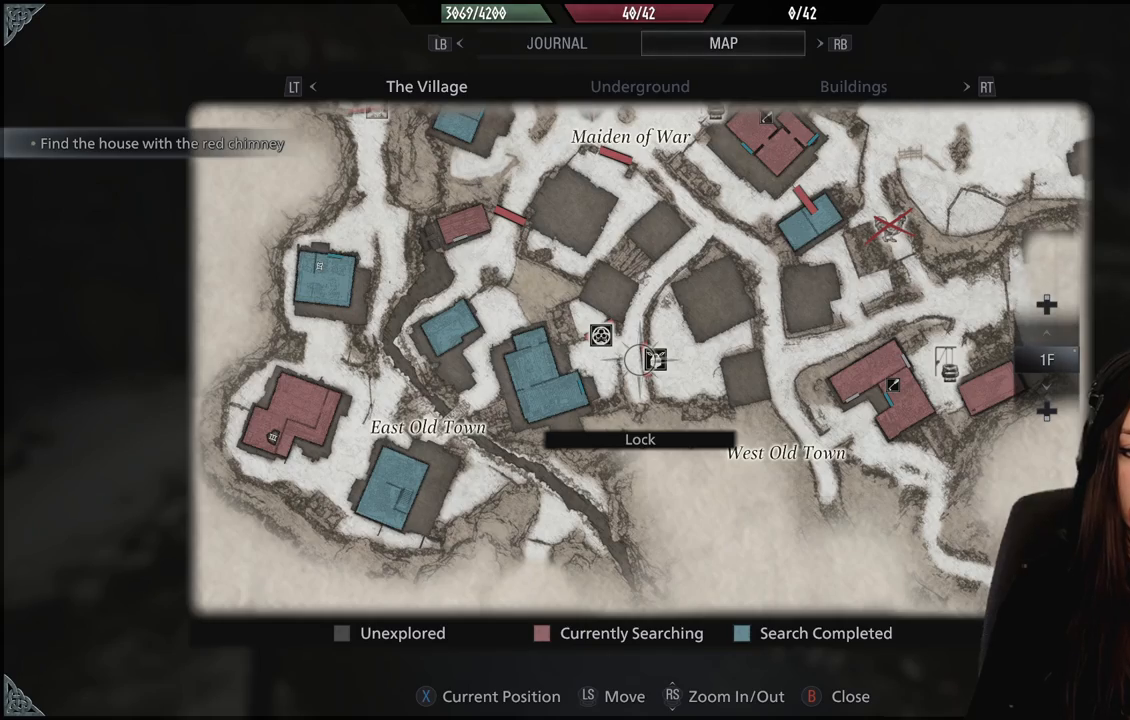
{"dt_ms": 500, "buttons": [], "left_stick": "center", "right_stick": "center", "events": [[333, "B", "down"], [500, "B", "up"]]}
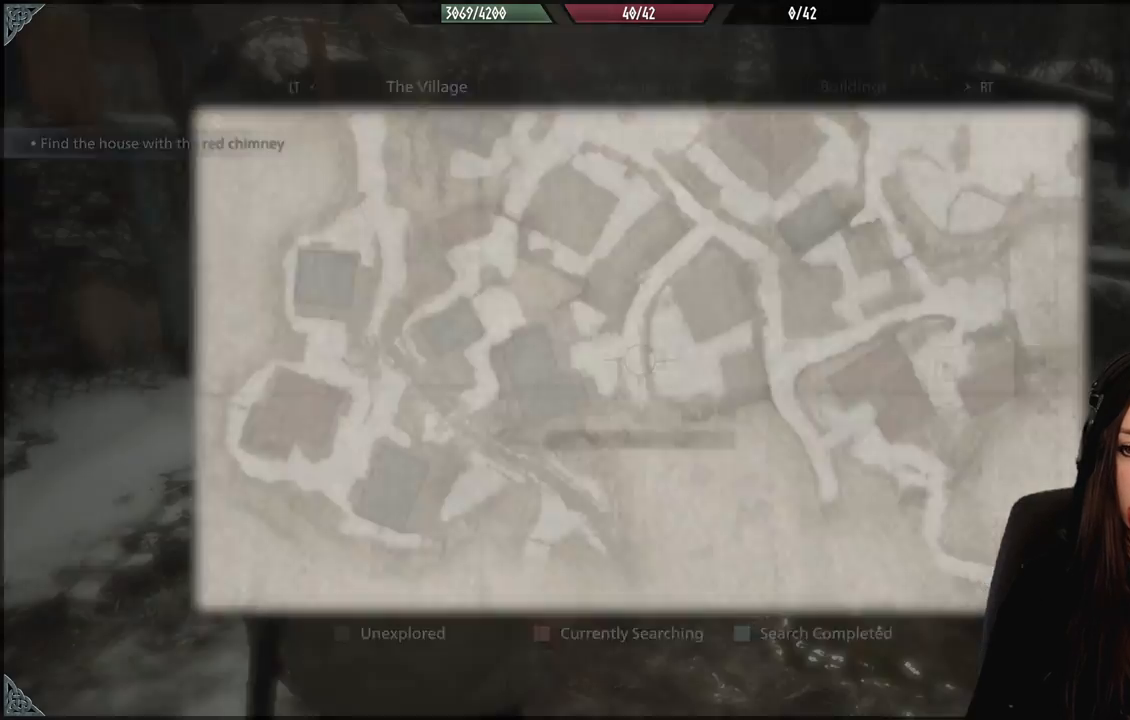
{"dt_ms": 1000, "buttons": [], "left_stick": "down", "right_stick": "left", "events": [[367, "right_stick", "up"], [483, "left_stick", "up"], [550, "right_stick", "center"], [750, "left_stick", "center"], [850, "left_stick", "down"], [867, "right_stick", "left"]]}
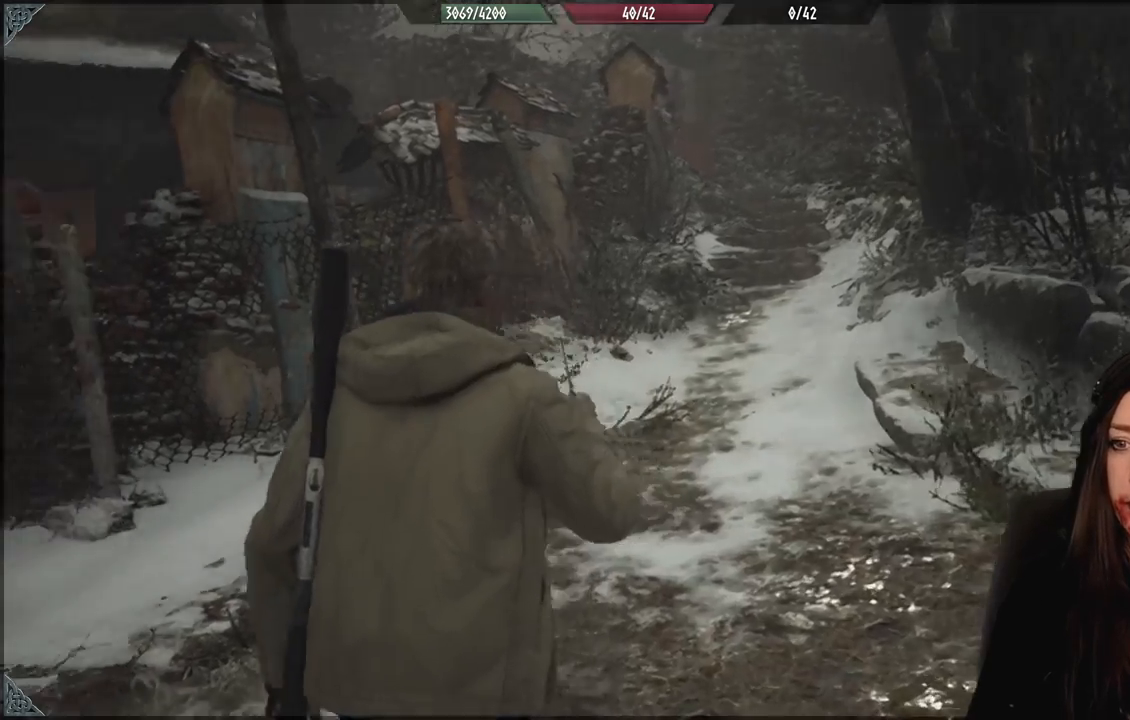
{"dt_ms": 500, "buttons": [], "left_stick": "center", "right_stick": "left", "events": [[117, "left_stick", "down-left"], [500, "left_stick", "center"]]}
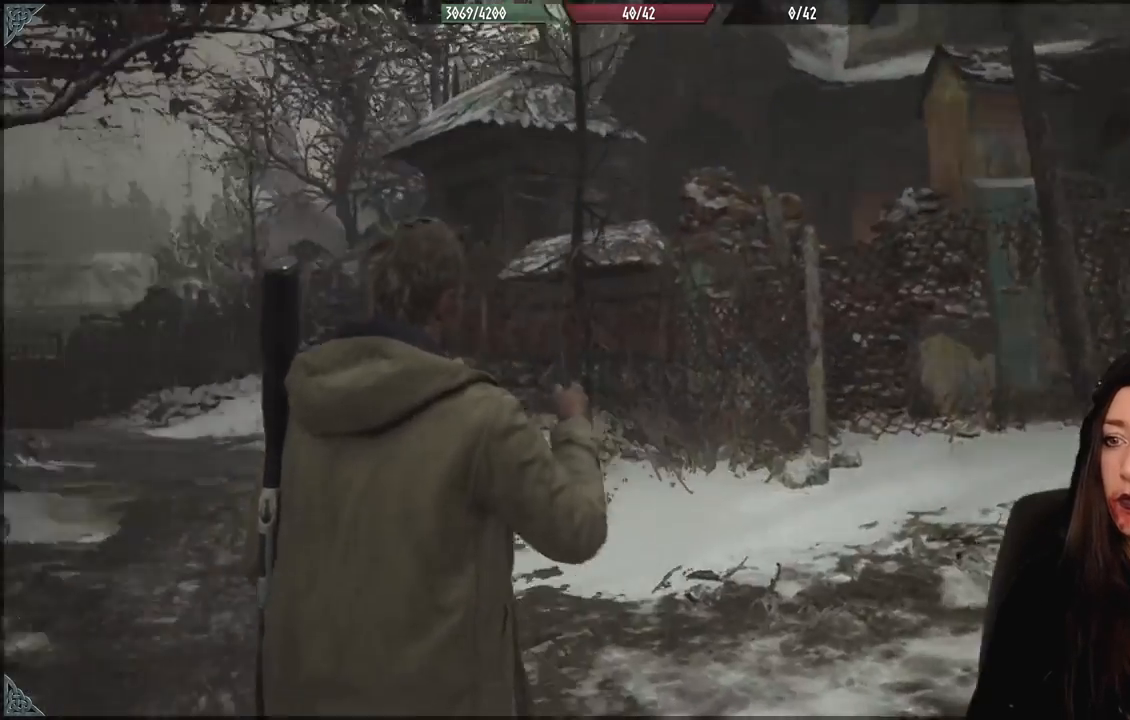
{"dt_ms": 500, "buttons": [], "left_stick": "center", "right_stick": "center", "events": [[183, "right_stick", "center"], [250, "left_stick", "up-left"], [450, "left_stick", "center"]]}
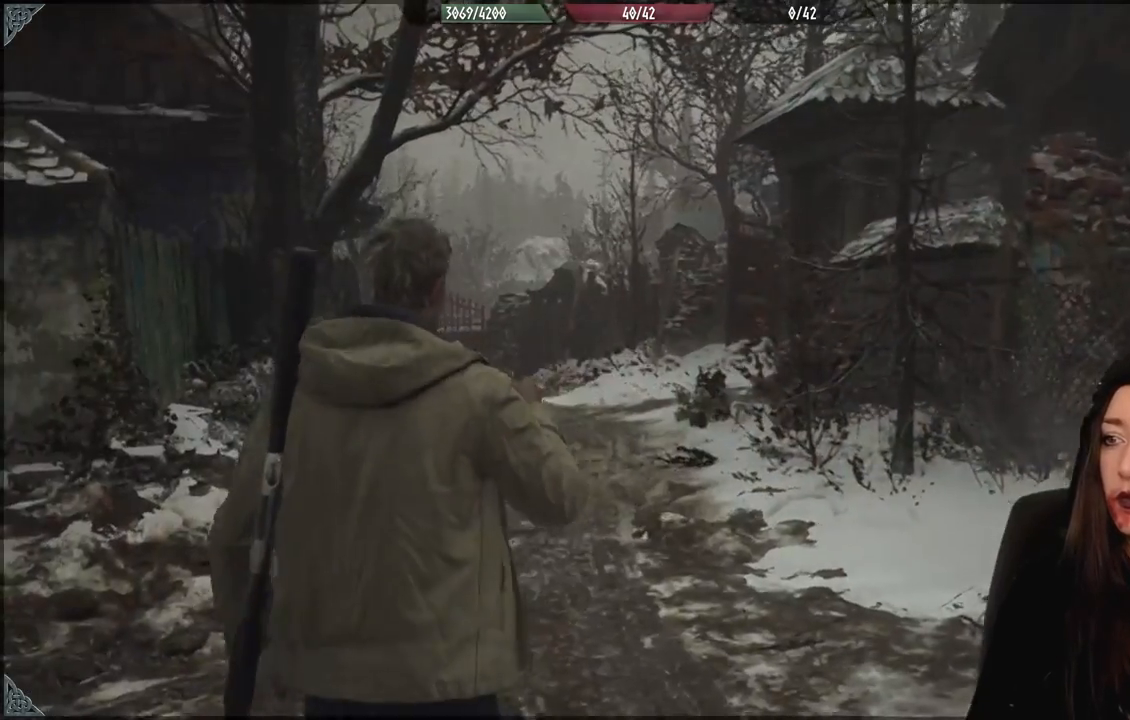
{"dt_ms": 500, "buttons": [], "left_stick": "center", "right_stick": "left", "events": [[33, "right_stick", "left"], [167, "left_stick", "down"], [500, "left_stick", "center"]]}
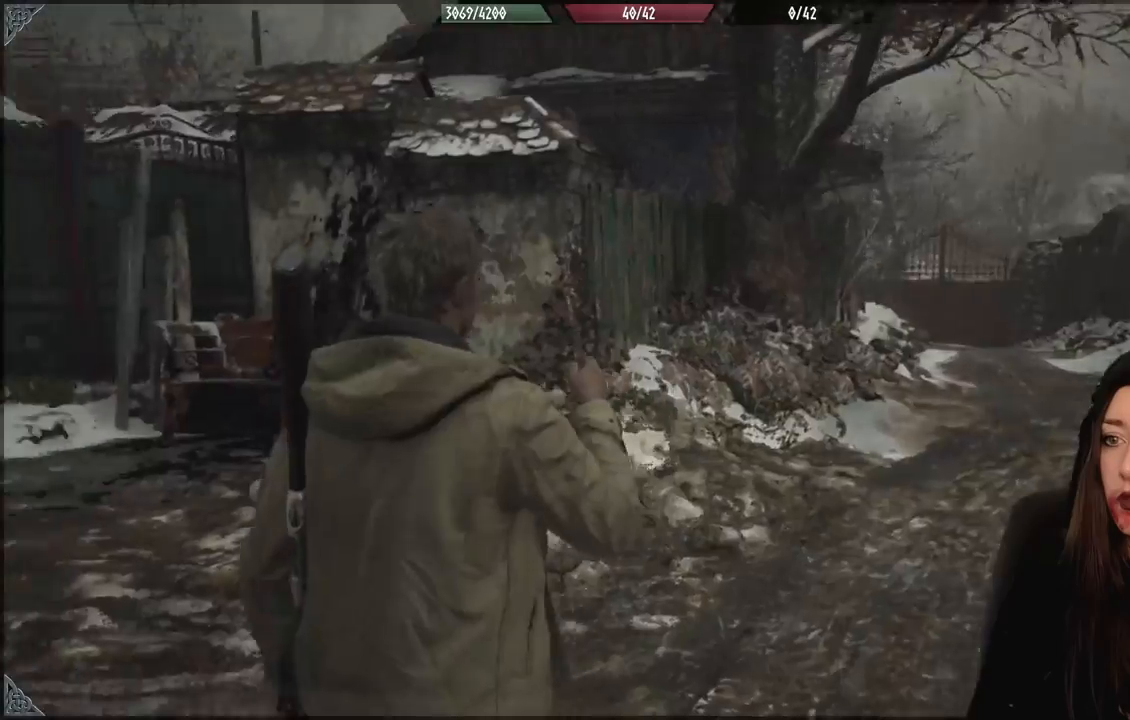
{"dt_ms": 1000, "buttons": [], "left_stick": "right", "right_stick": "center", "events": [[133, "left_stick", "up-left"], [250, "right_stick", "center"], [450, "left_stick", "up"], [517, "right_stick", "right"], [600, "left_stick", "up-right"], [783, "left_stick", "center"], [800, "right_stick", "center"], [917, "left_stick", "right"]]}
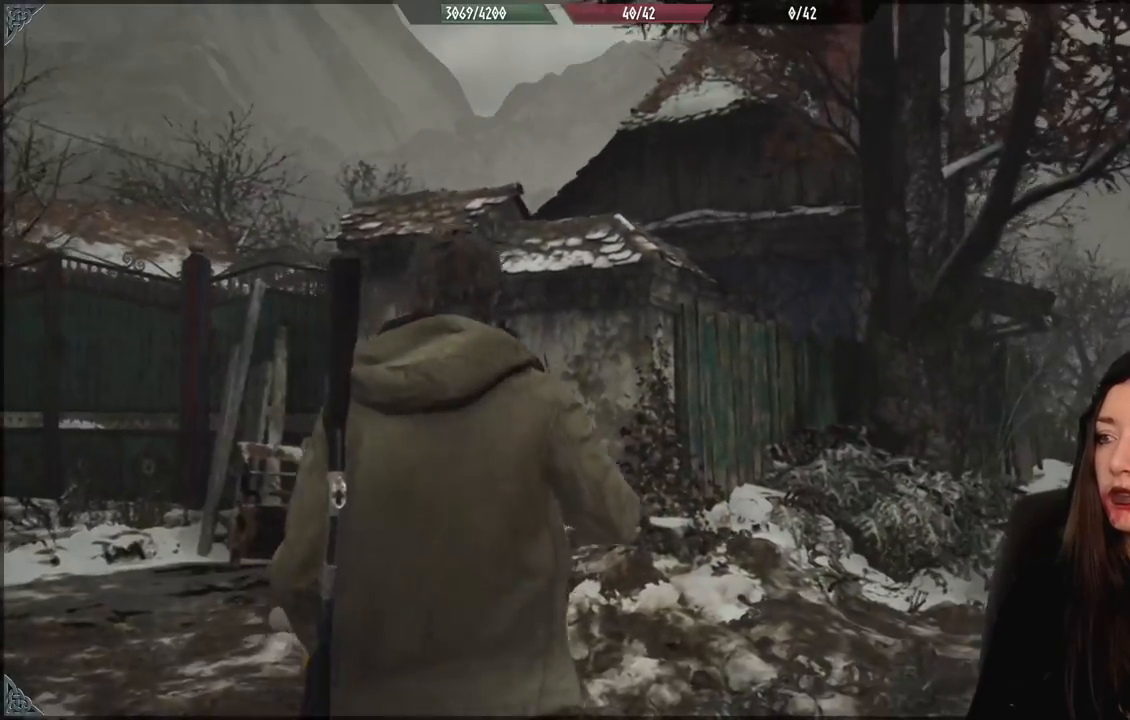
{"dt_ms": 500, "buttons": [], "left_stick": "left", "right_stick": "down-left", "events": [[267, "left_stick", "center"], [433, "left_stick", "left"], [500, "right_stick", "down-left"]]}